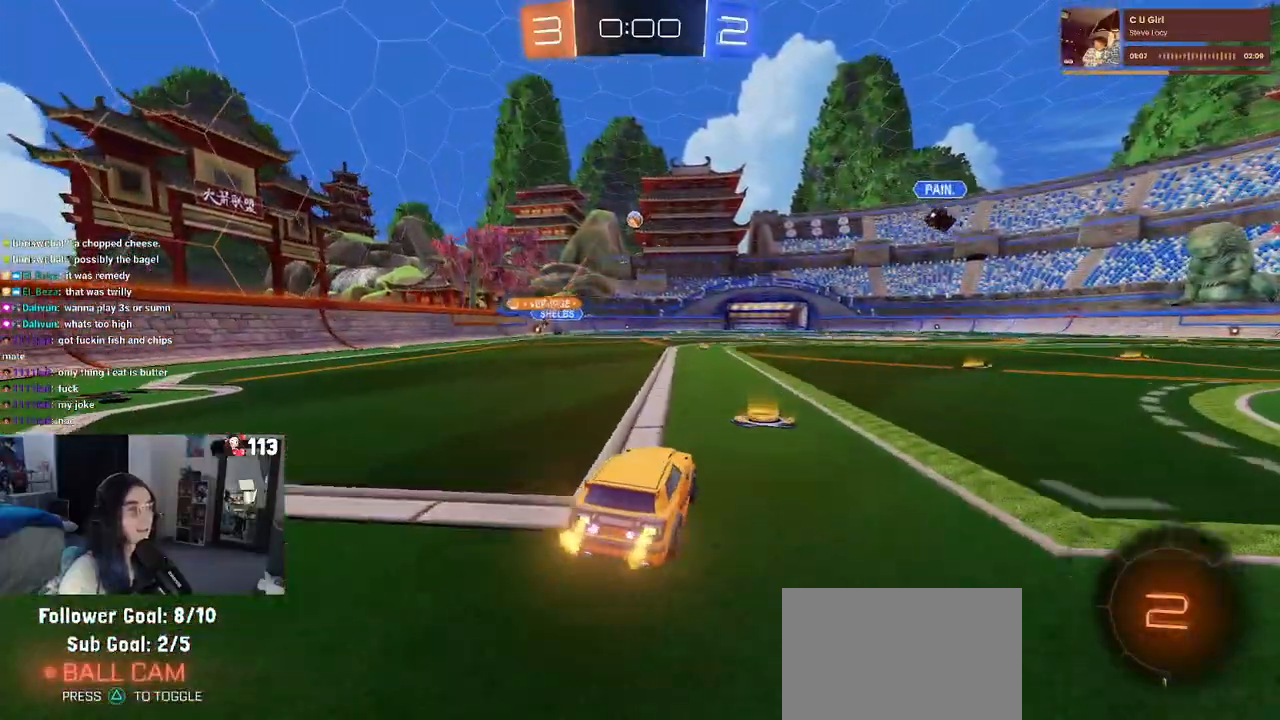
Gameplay with a controller (PlayStation layout); each line is a JSON object with the inputs held at the frame after it. "events" lists button and stick changes between this image and that frame as [ms after this image, input, new state], when the widget could be followed in between. Not read: other_buttons.
{"buttons": ["SQUARE", "R1", "R2"], "left_stick": "down-left", "right_stick": "center", "events": [[17, "CROSS", "down"], [17, "left_stick", "up-right"], [83, "CROSS", "up"], [117, "left_stick", "up-left"], [150, "CROSS", "down"], [233, "SQUARE", "down"], [233, "left_stick", "down"], [250, "CROSS", "up"], [450, "left_stick", "down-left"]]}
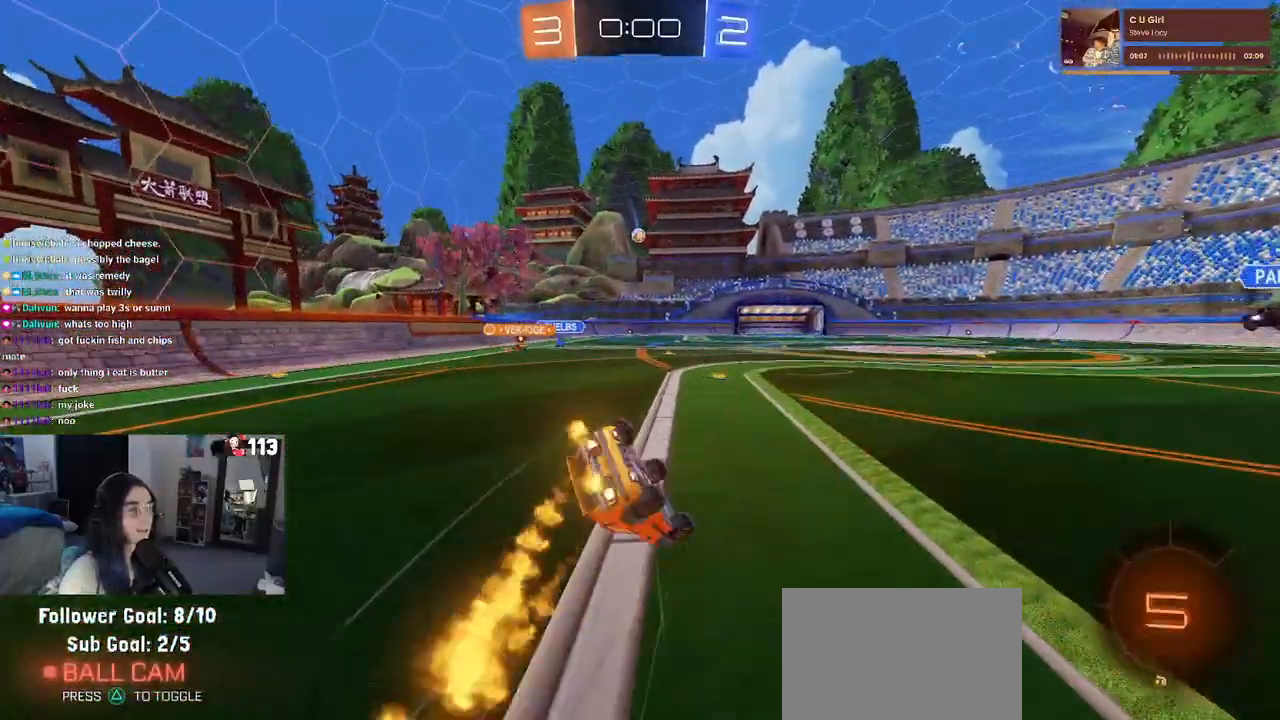
{"buttons": ["SQUARE", "R2"], "left_stick": "down-left", "right_stick": "center", "events": [[117, "R1", "up"]]}
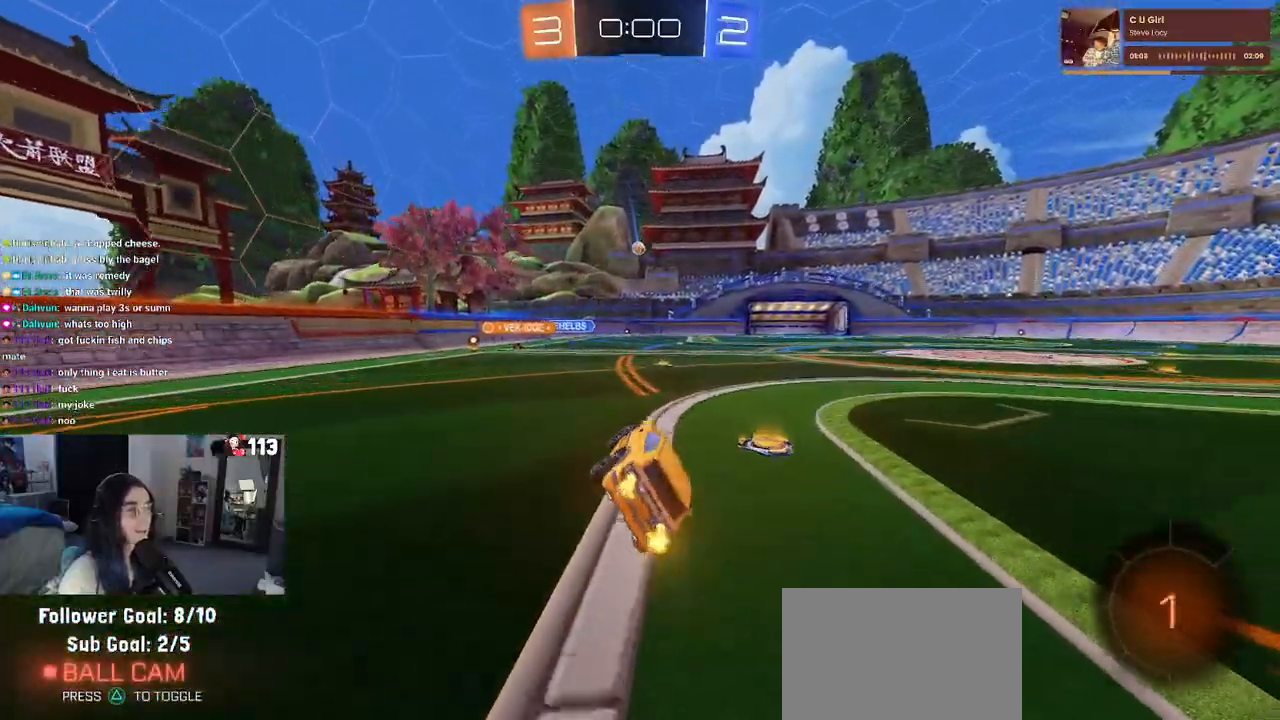
{"buttons": ["R2"], "left_stick": "center", "right_stick": "center", "events": [[50, "SQUARE", "up"], [83, "left_stick", "center"]]}
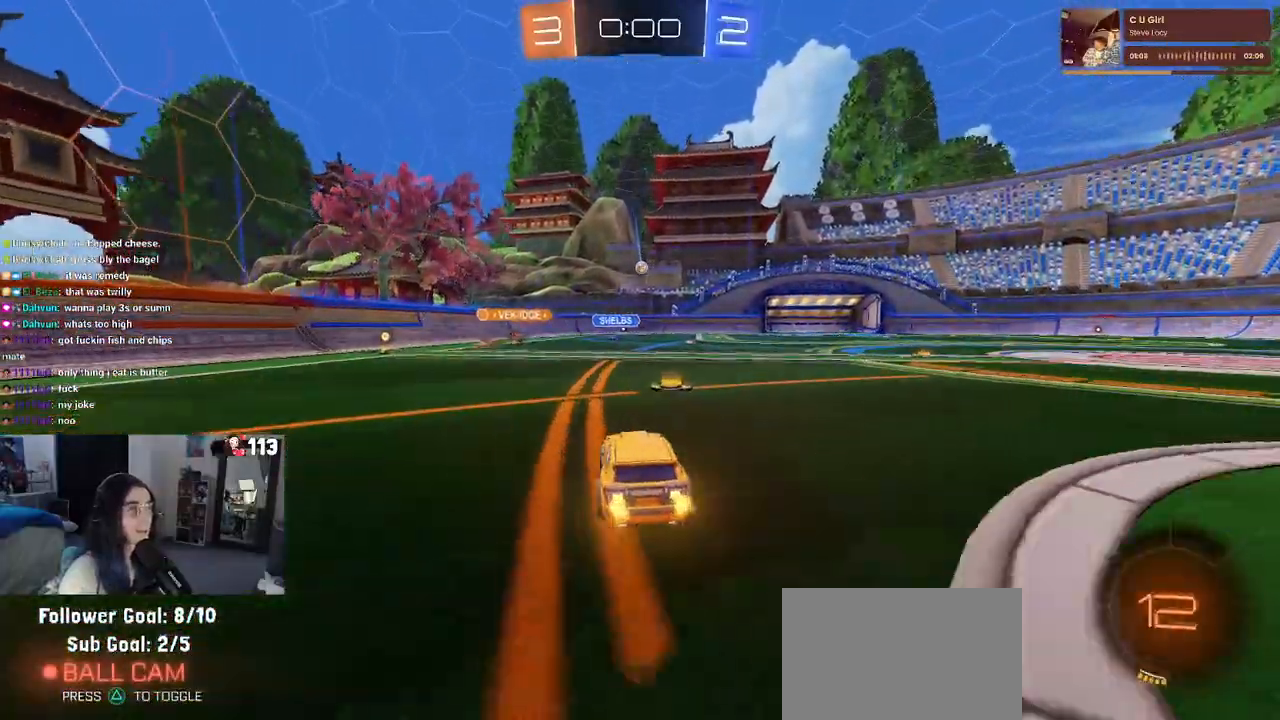
{"buttons": ["R2"], "left_stick": "right", "right_stick": "center", "events": [[183, "left_stick", "right"]]}
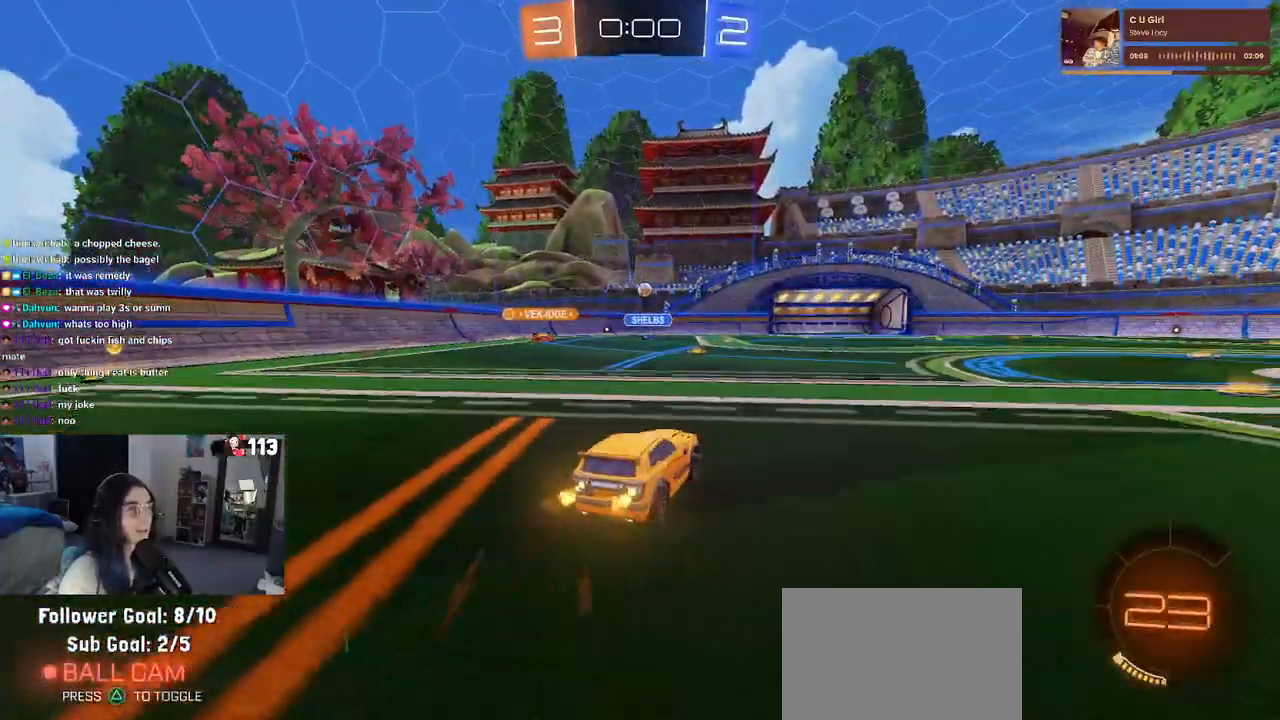
{"buttons": ["R2"], "left_stick": "center", "right_stick": "center", "events": [[267, "left_stick", "center"]]}
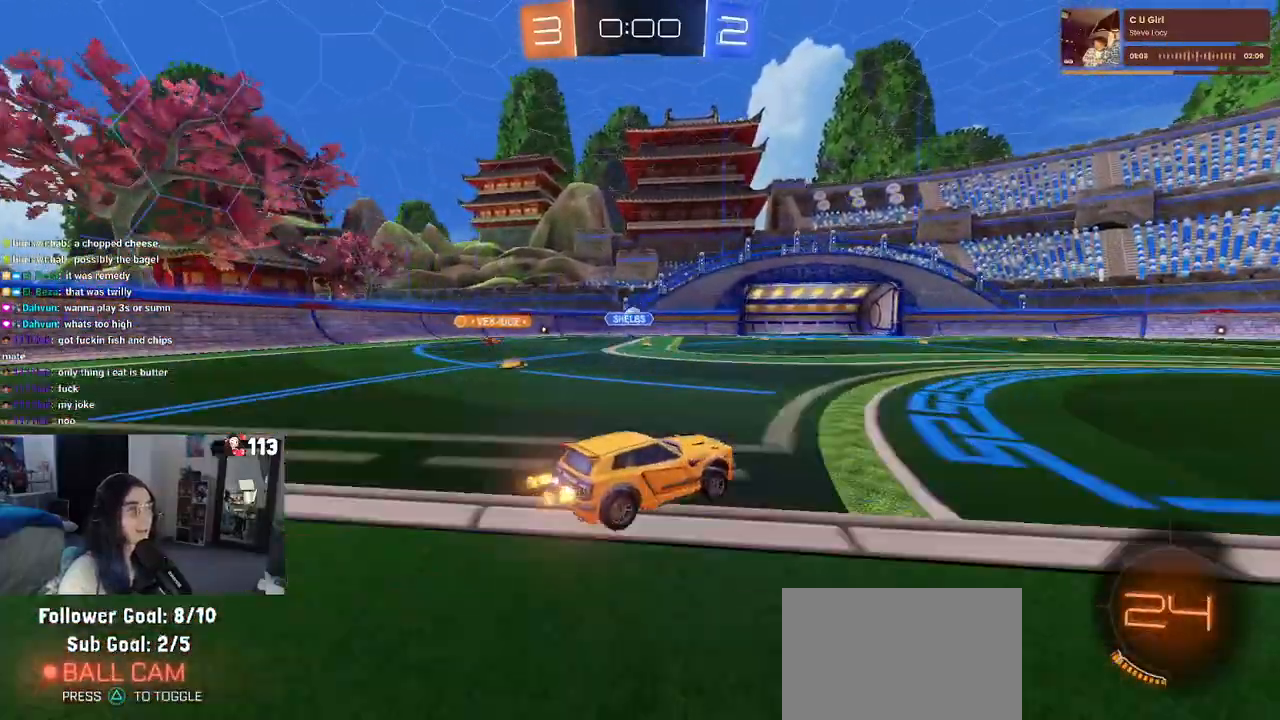
{"buttons": ["R2"], "left_stick": "center", "right_stick": "center", "events": [[17, "left_stick", "left"], [250, "left_stick", "center"]]}
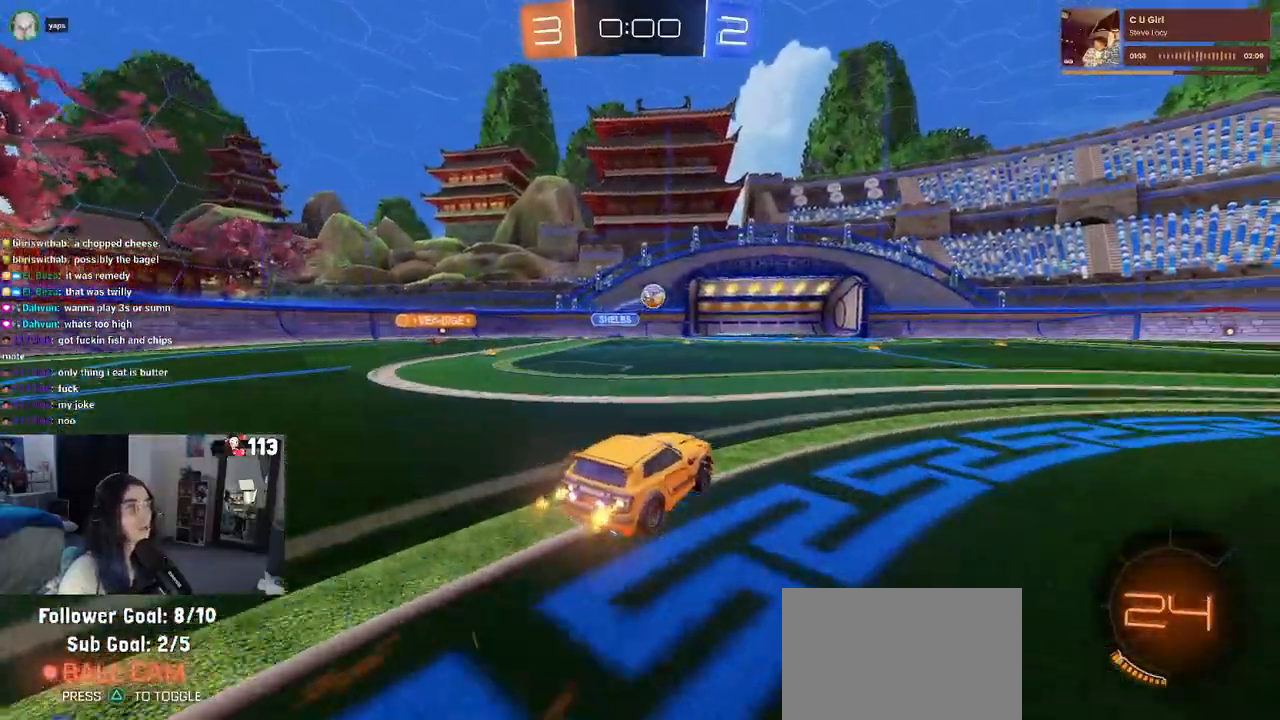
{"buttons": ["R1", "R2"], "left_stick": "right", "right_stick": "center", "events": [[33, "left_stick", "right"], [467, "R1", "down"]]}
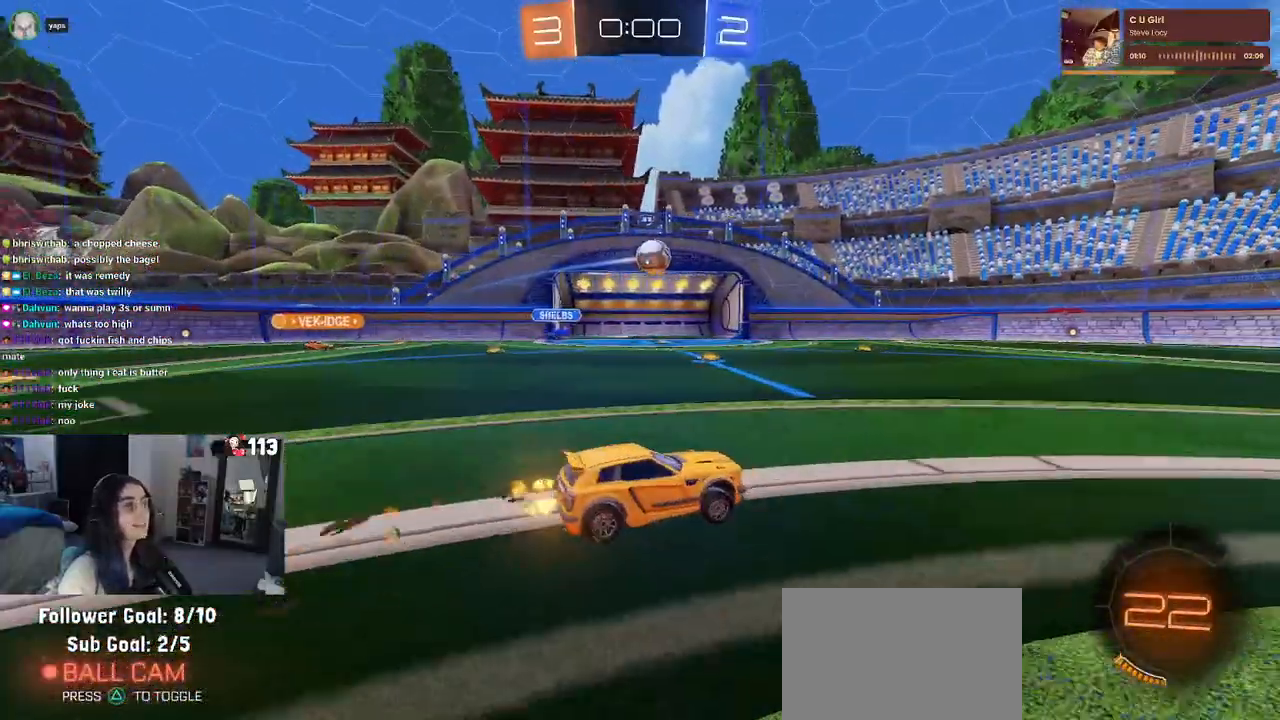
{"buttons": ["R1", "R2"], "left_stick": "center", "right_stick": "center", "events": [[117, "left_stick", "center"], [283, "left_stick", "left"], [433, "left_stick", "center"]]}
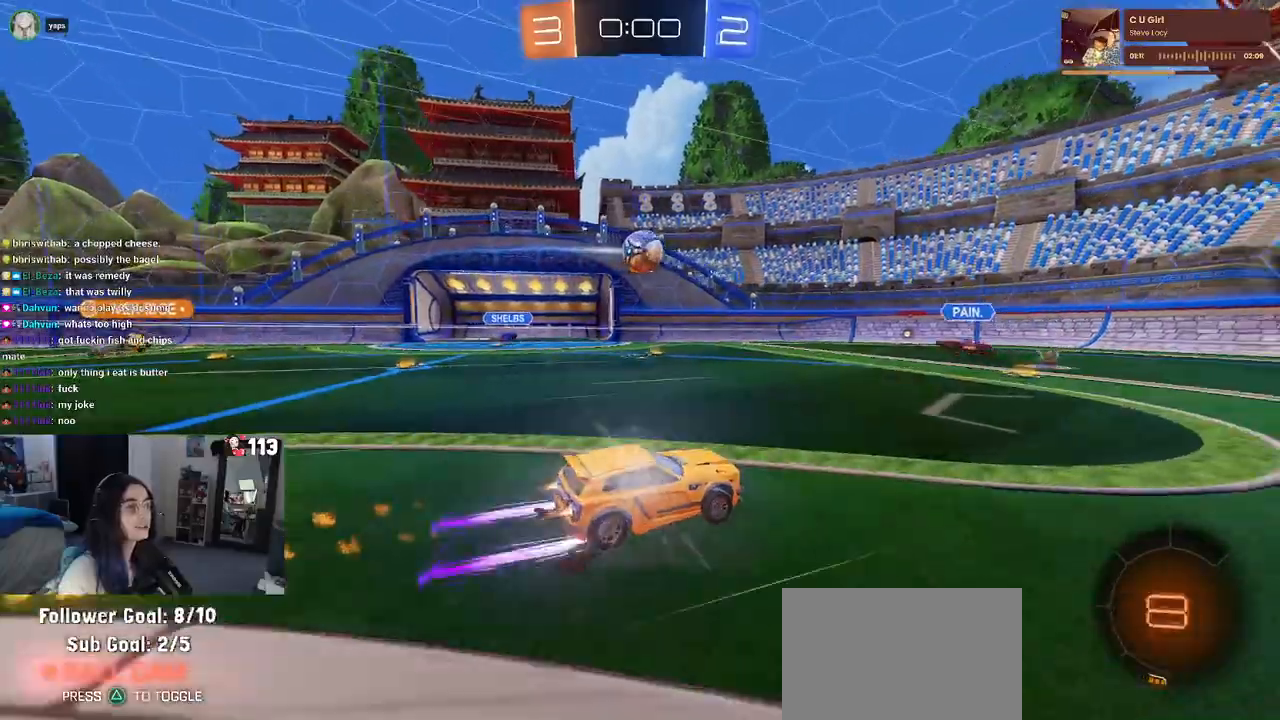
{"buttons": ["R2"], "left_stick": "right", "right_stick": "center", "events": [[67, "R1", "up"], [217, "left_stick", "right"]]}
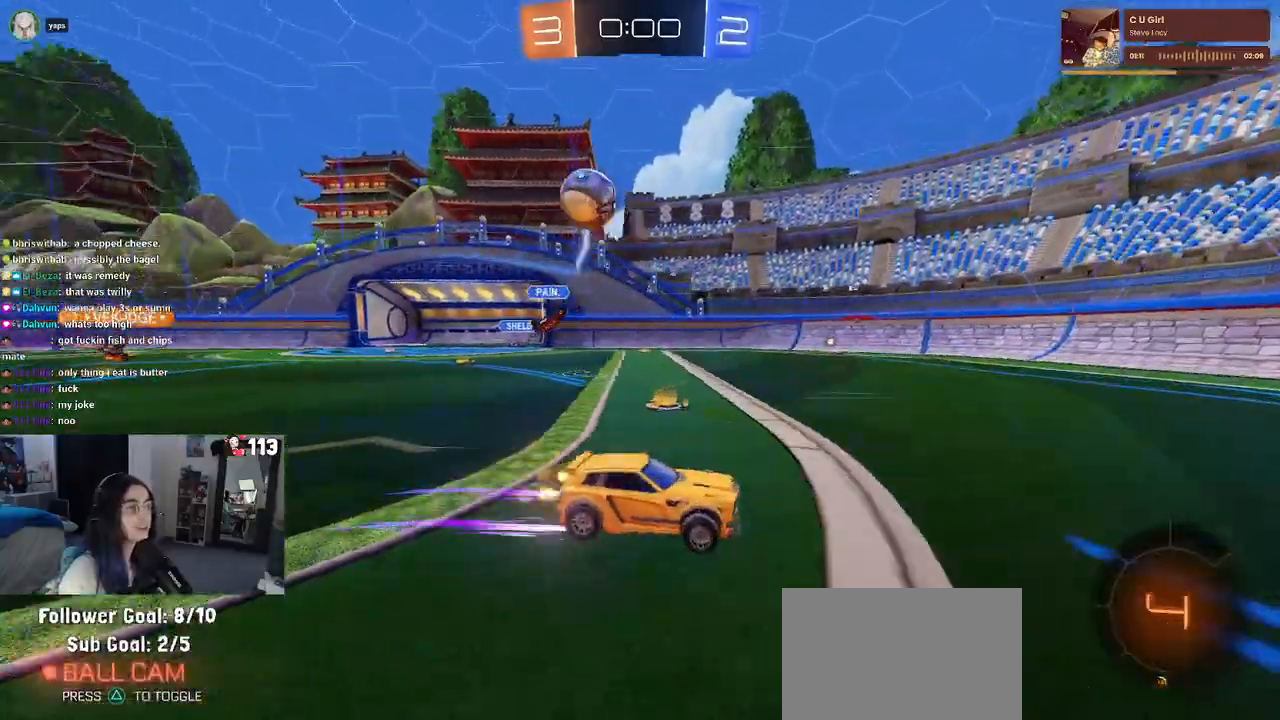
{"buttons": ["R2"], "left_stick": "right", "right_stick": "center", "events": [[200, "left_stick", "center"], [417, "left_stick", "right"]]}
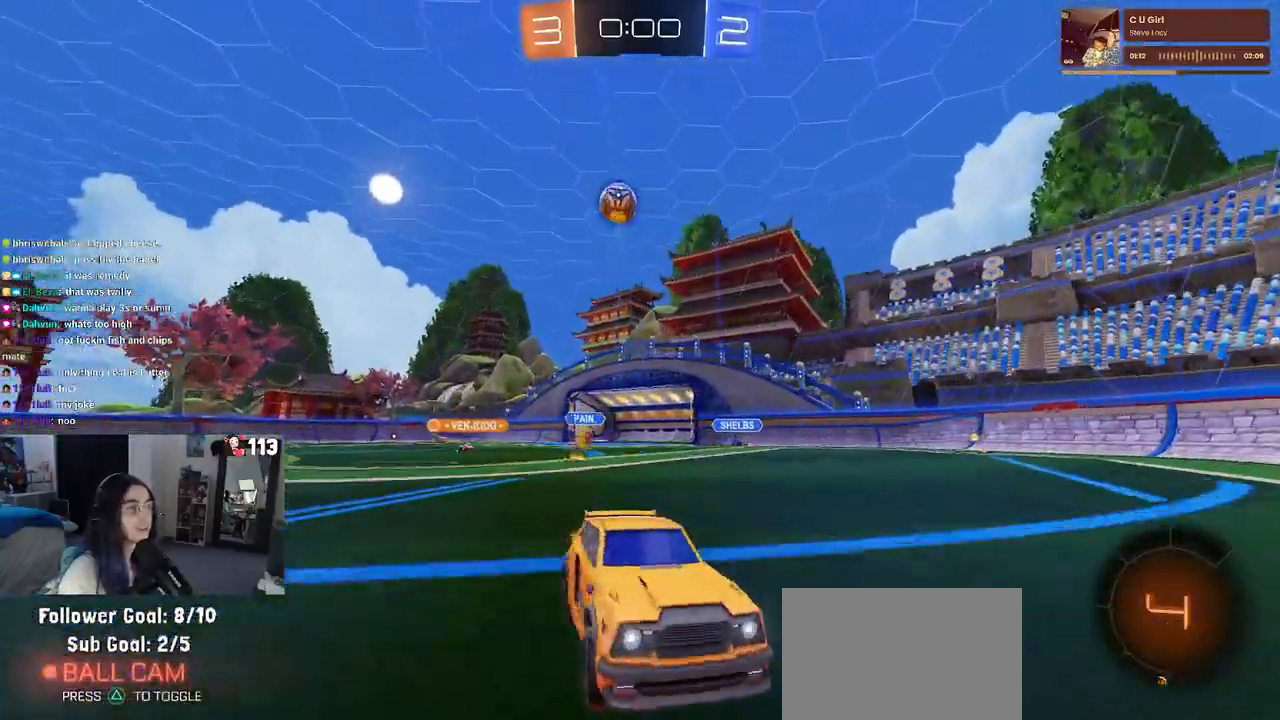
{"buttons": ["R2"], "left_stick": "left", "right_stick": "center", "events": [[267, "left_stick", "center"], [383, "left_stick", "left"]]}
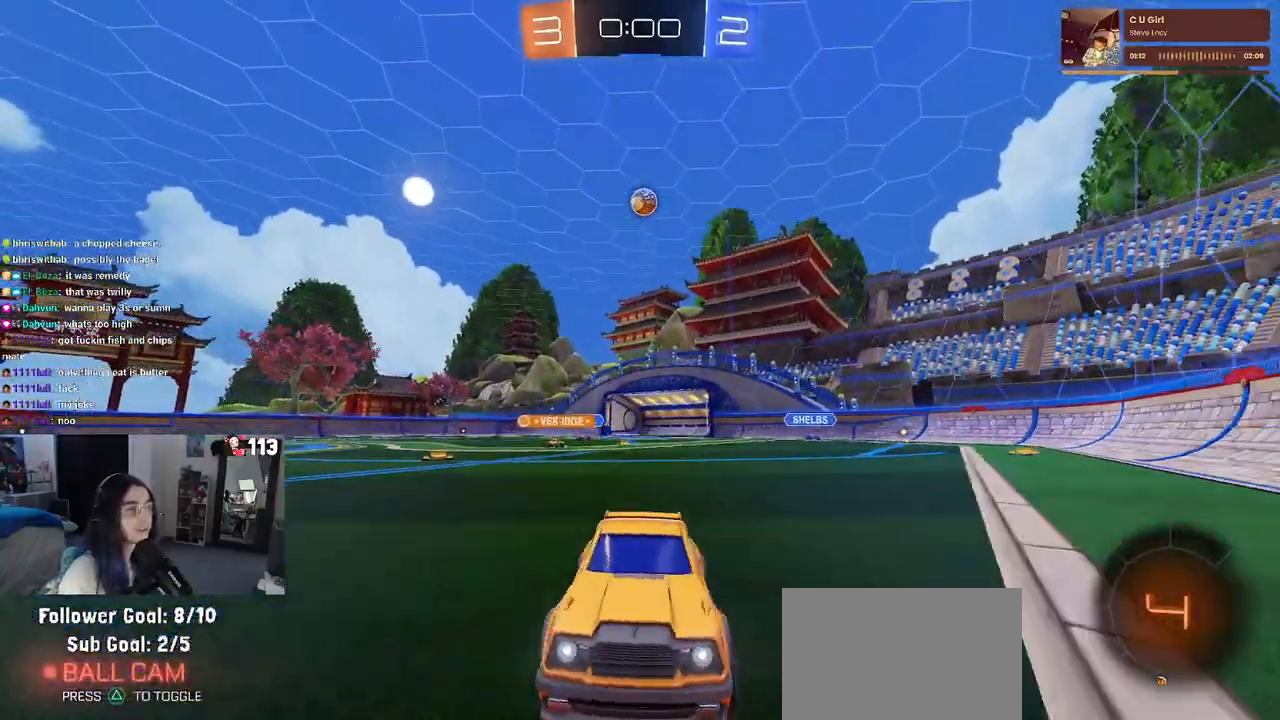
{"buttons": ["R2"], "left_stick": "right", "right_stick": "center", "events": [[100, "left_stick", "right"], [150, "SQUARE", "down"], [333, "SQUARE", "up"]]}
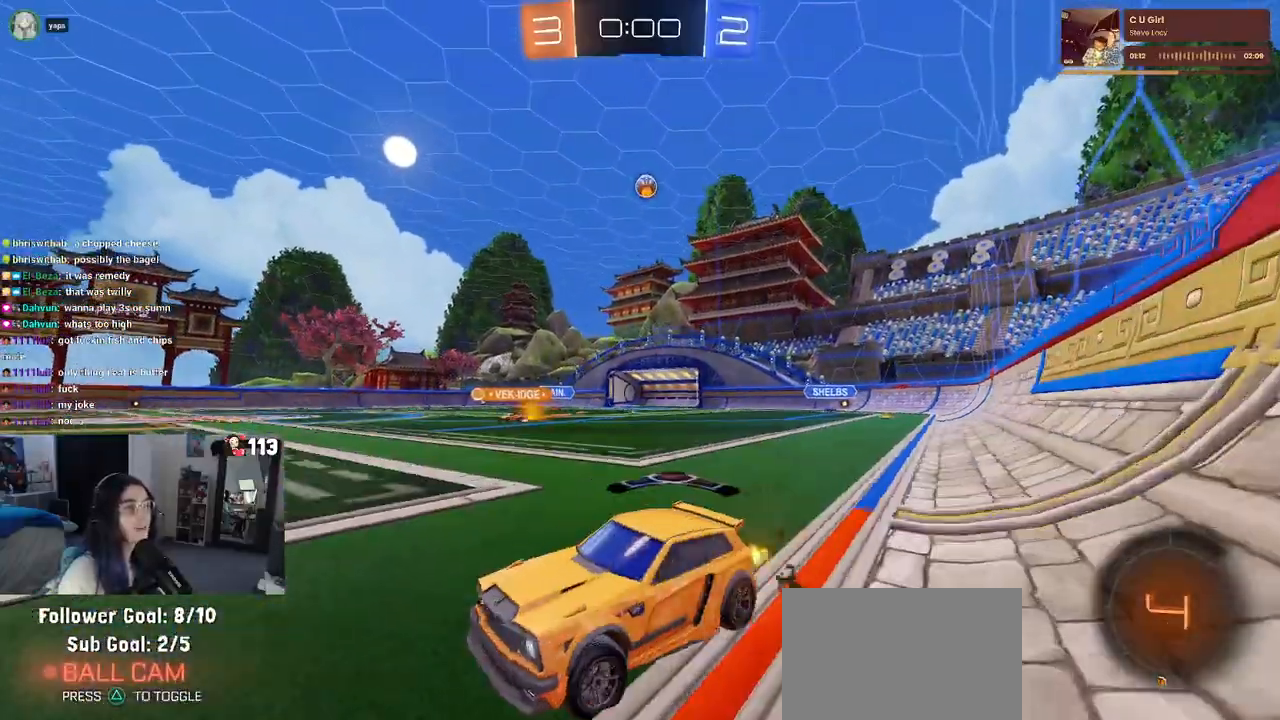
{"buttons": ["R2"], "left_stick": "left", "right_stick": "center", "events": [[150, "left_stick", "center"], [217, "left_stick", "left"]]}
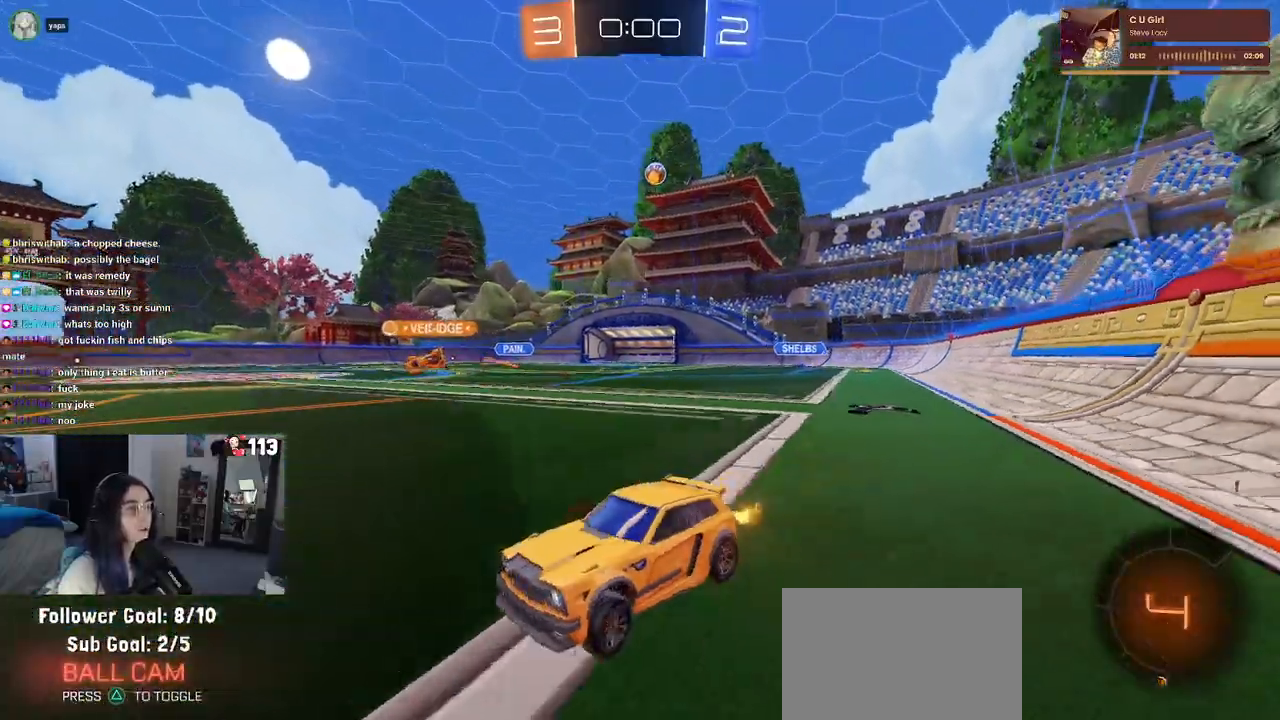
{"buttons": ["R2"], "left_stick": "center", "right_stick": "center", "events": [[217, "left_stick", "center"]]}
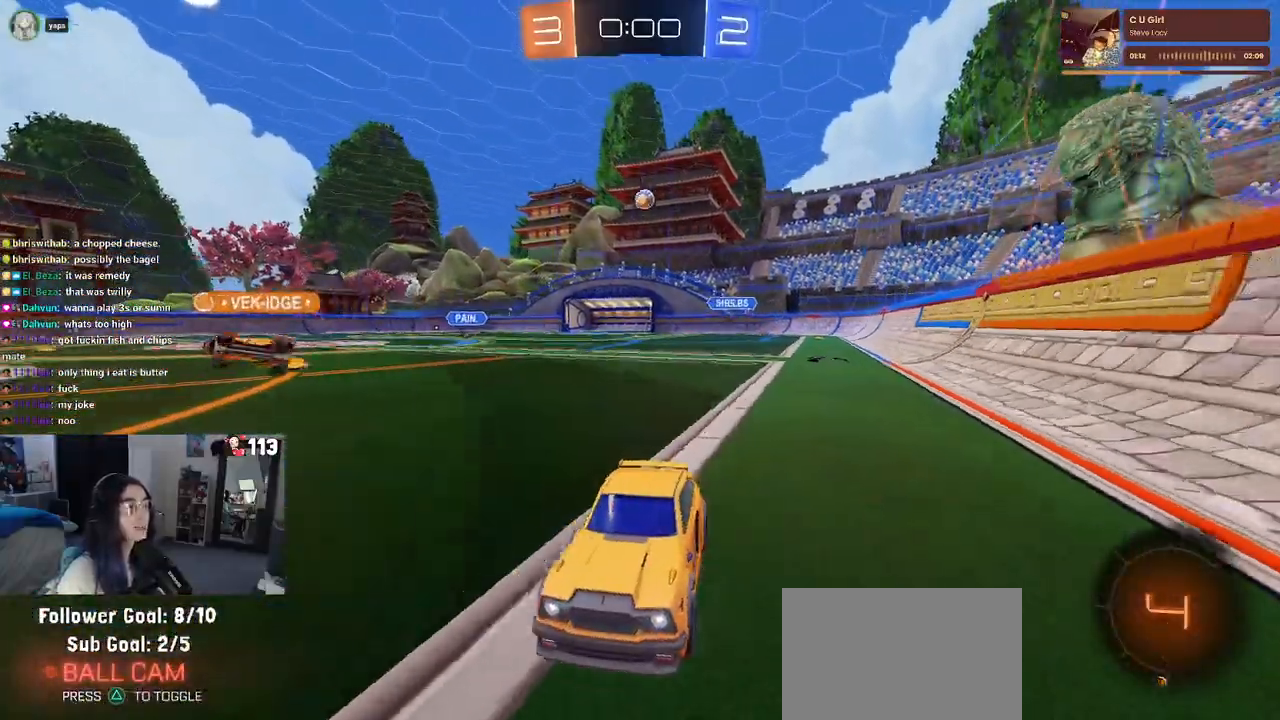
{"buttons": ["R1", "R2"], "left_stick": "right", "right_stick": "center", "events": [[417, "left_stick", "right"], [433, "R1", "down"]]}
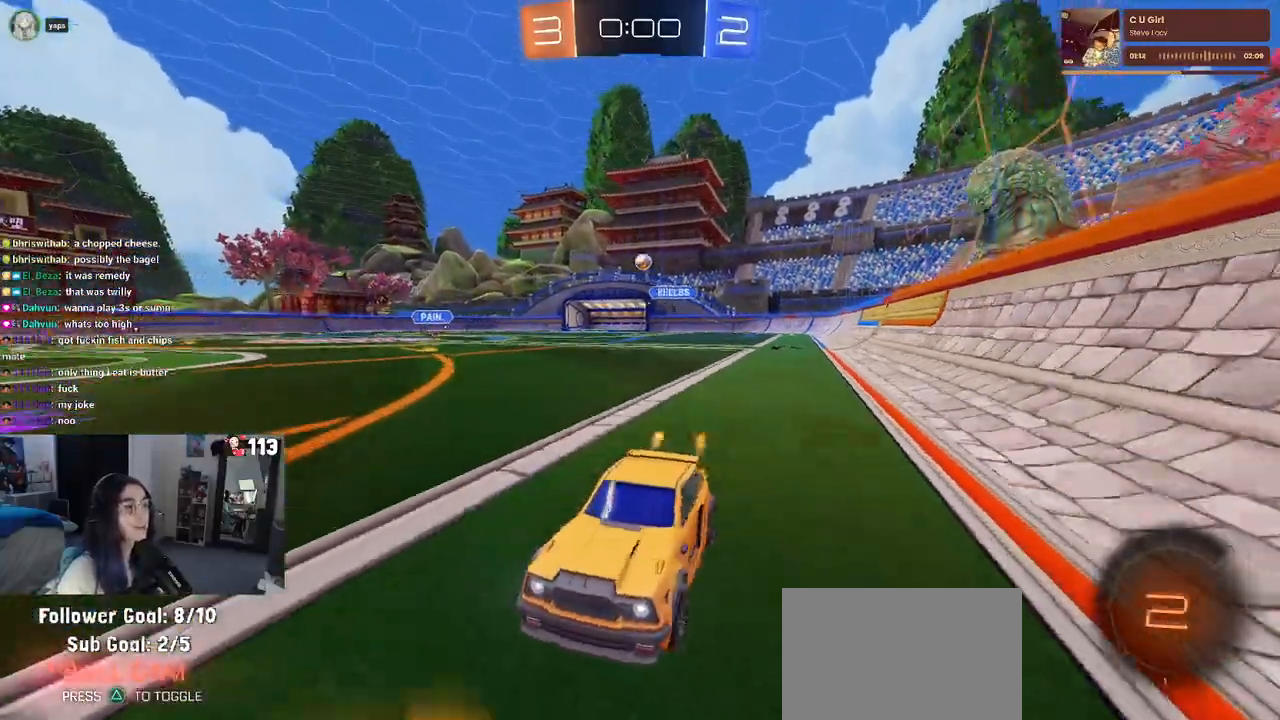
{"buttons": ["R2"], "left_stick": "center", "right_stick": "center", "events": [[117, "left_stick", "center"], [450, "R1", "up"]]}
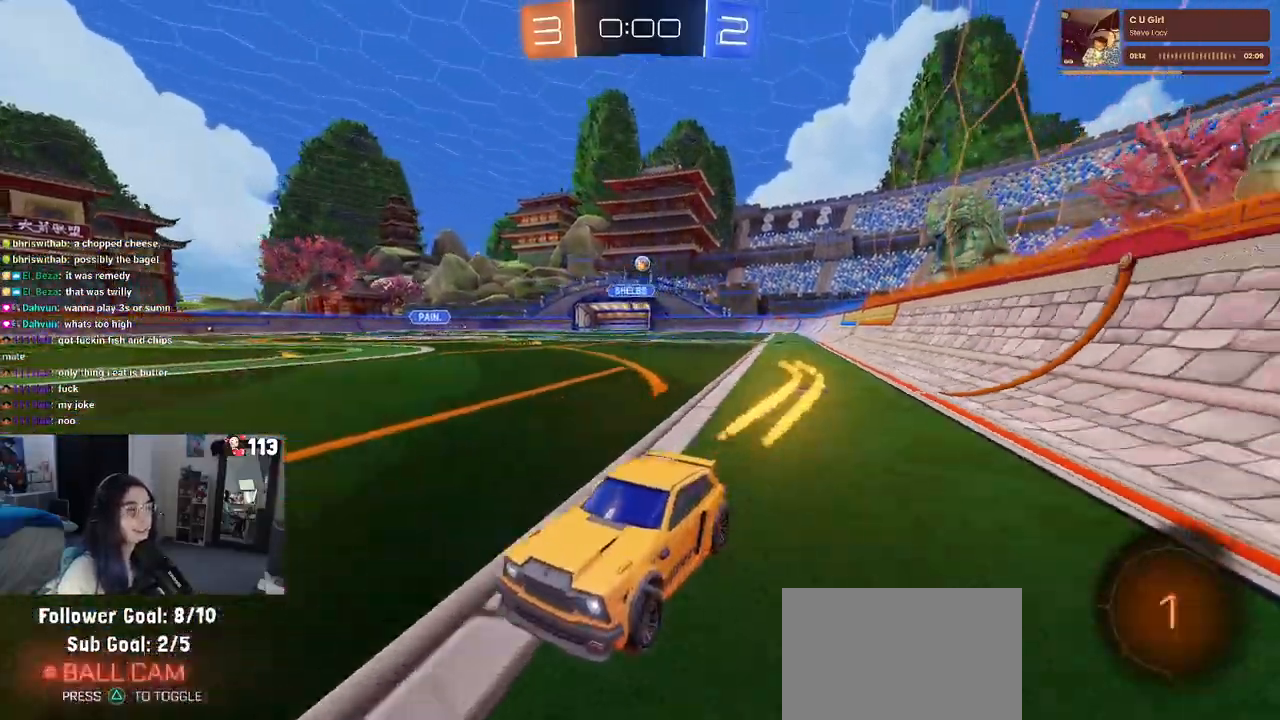
{"buttons": ["R2"], "left_stick": "right", "right_stick": "center", "events": [[100, "left_stick", "right"], [200, "SQUARE", "down"], [300, "SQUARE", "up"]]}
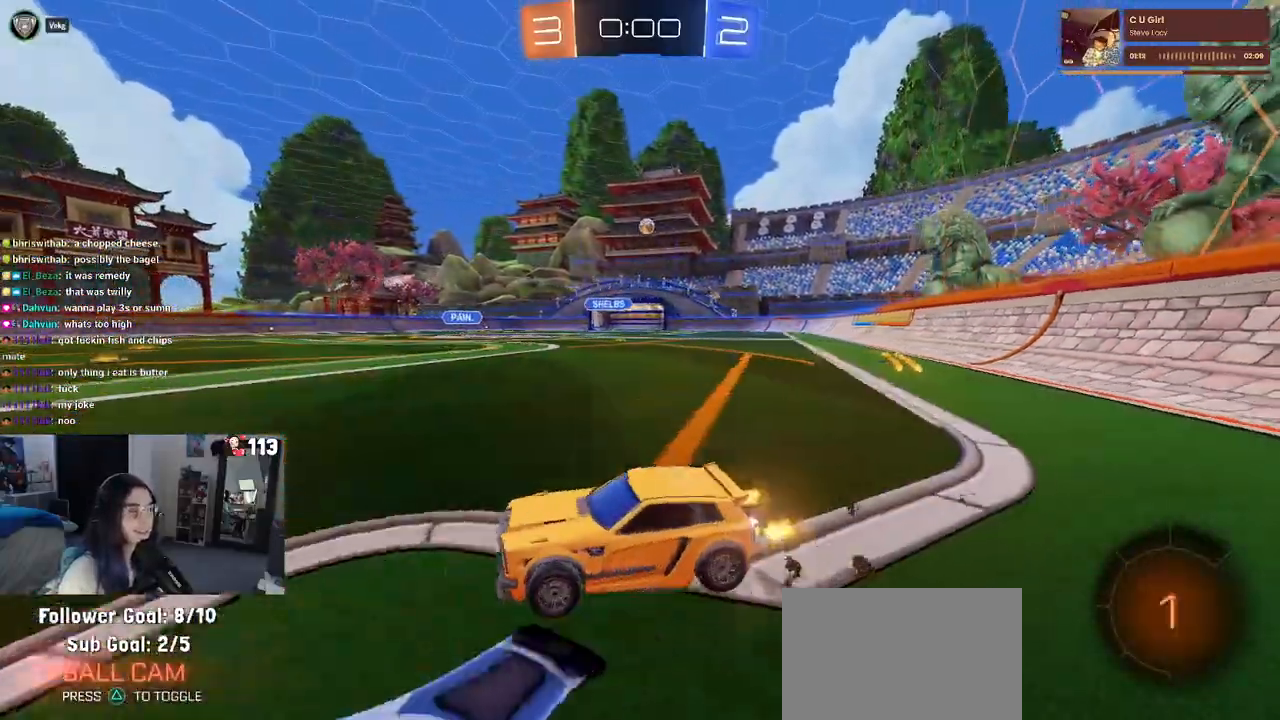
{"buttons": ["R2"], "left_stick": "left", "right_stick": "center", "events": [[283, "left_stick", "center"], [383, "left_stick", "left"]]}
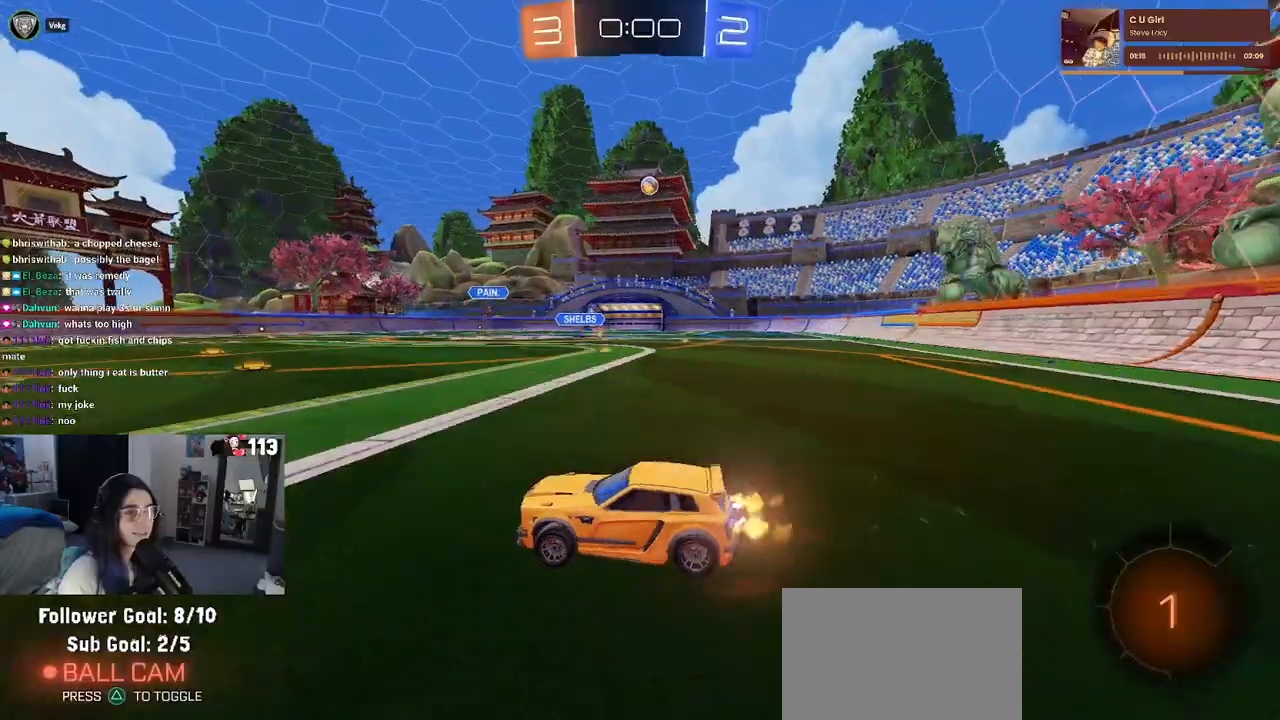
{"buttons": ["R2"], "left_stick": "right", "right_stick": "center", "events": [[67, "left_stick", "right"]]}
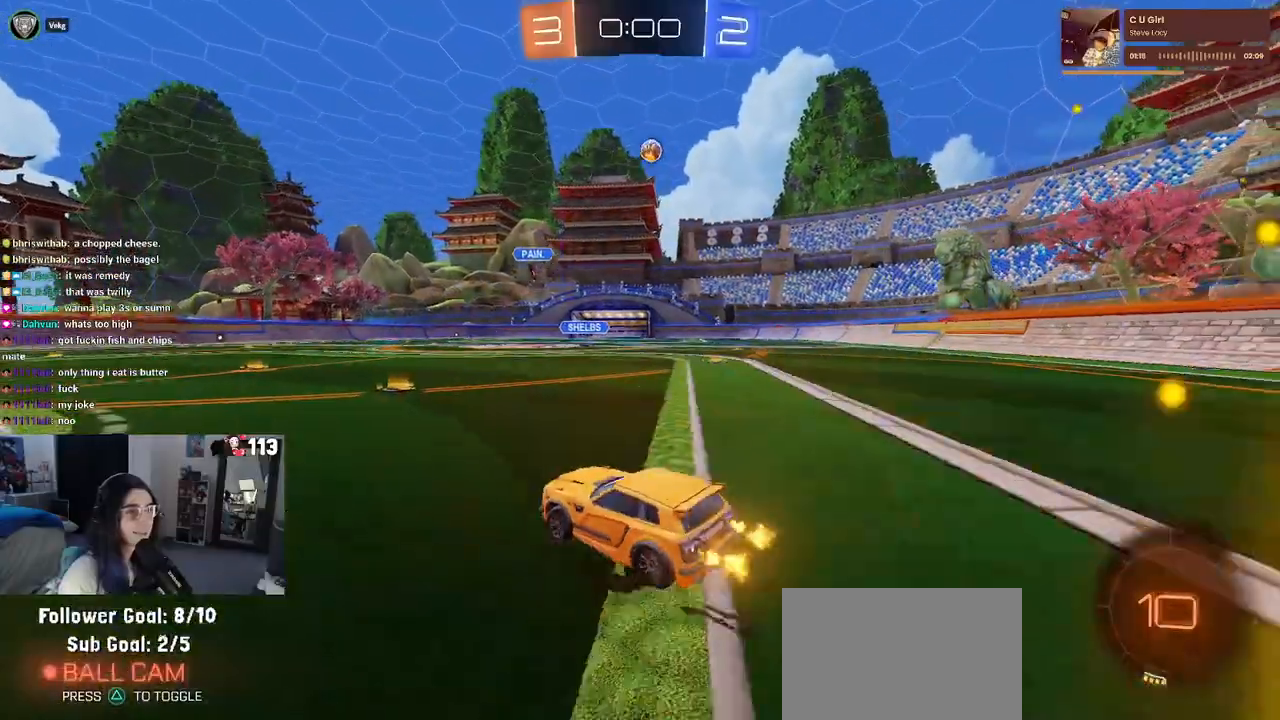
{"buttons": ["R2"], "left_stick": "left", "right_stick": "center", "events": [[167, "left_stick", "center"], [300, "left_stick", "left"], [383, "SQUARE", "down"], [500, "SQUARE", "up"]]}
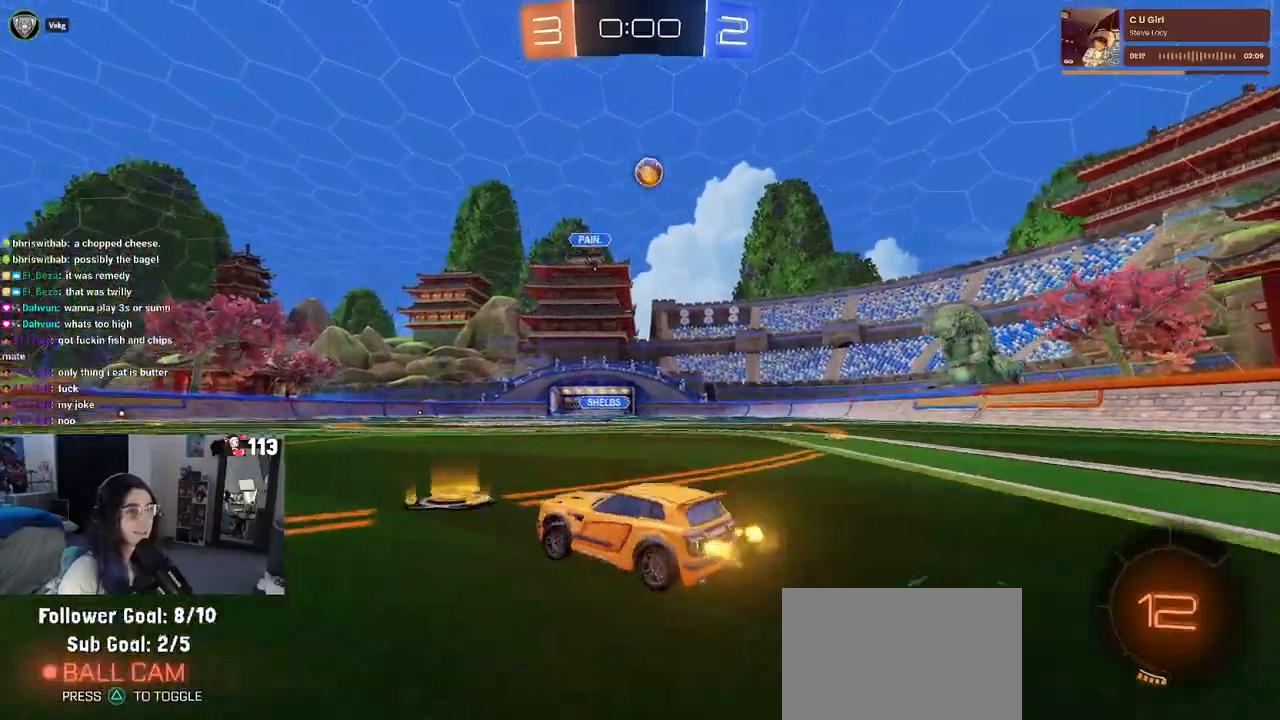
{"buttons": ["R2"], "left_stick": "left", "right_stick": "center", "events": []}
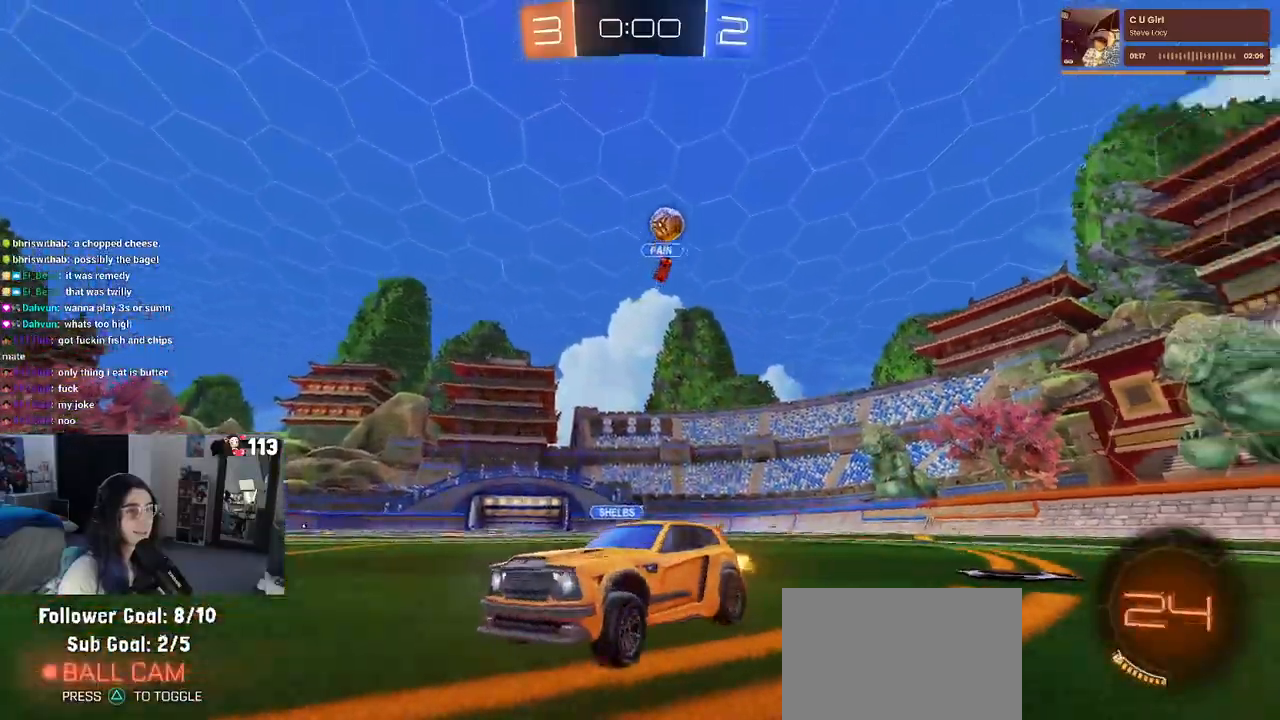
{"buttons": ["R2"], "left_stick": "right", "right_stick": "center", "events": [[333, "left_stick", "center"], [383, "left_stick", "right"]]}
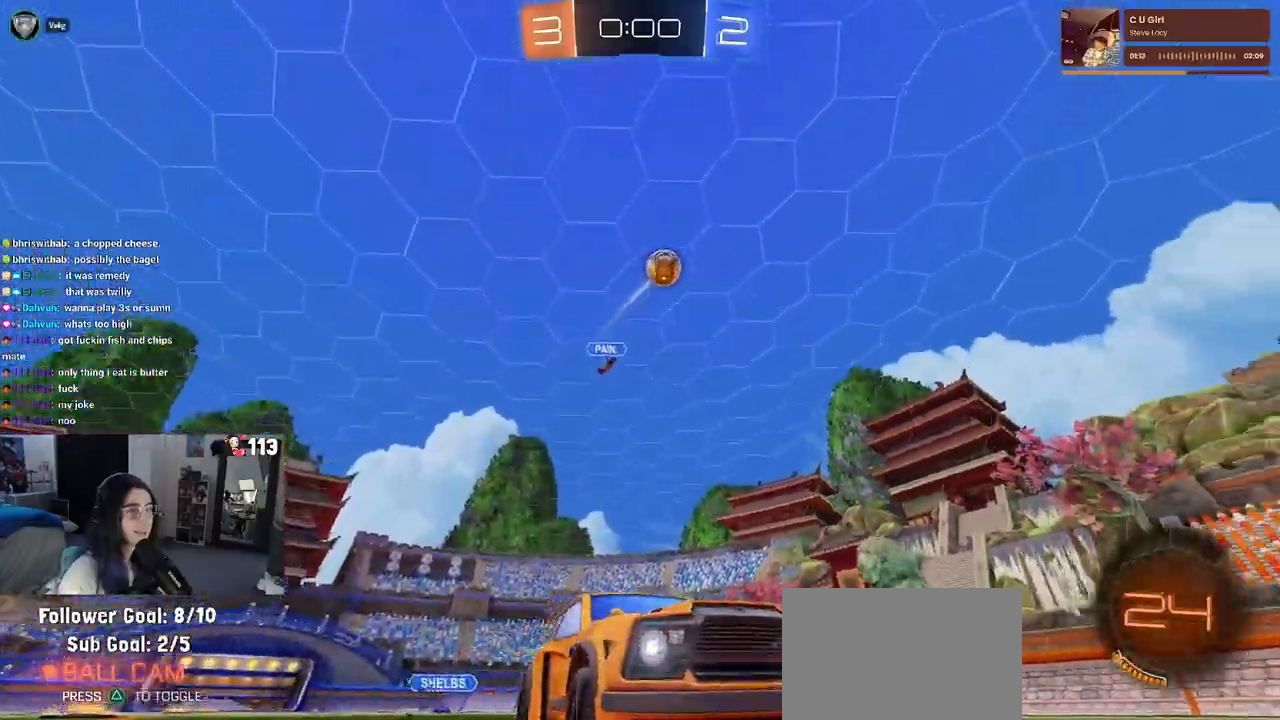
{"buttons": ["R2"], "left_stick": "left", "right_stick": "center", "events": [[83, "left_stick", "center"], [467, "left_stick", "left"]]}
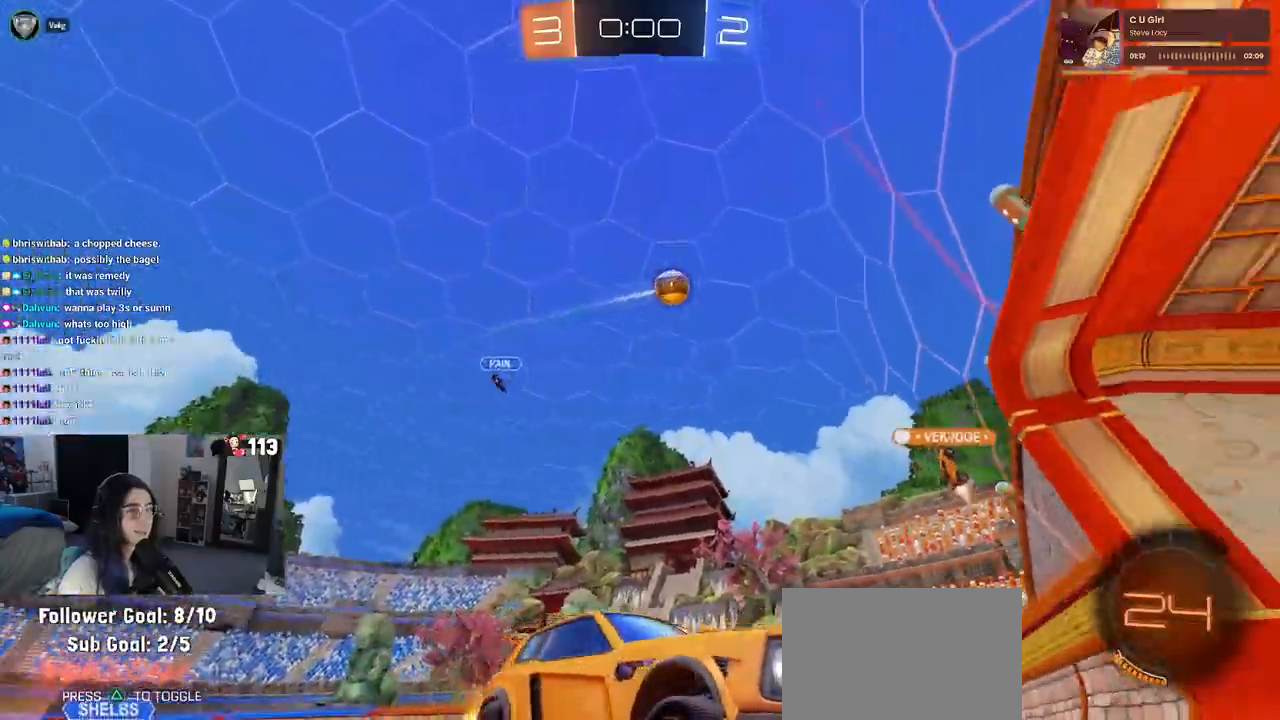
{"buttons": ["R2"], "left_stick": "left", "right_stick": "center", "events": [[117, "SQUARE", "down"], [283, "SQUARE", "up"]]}
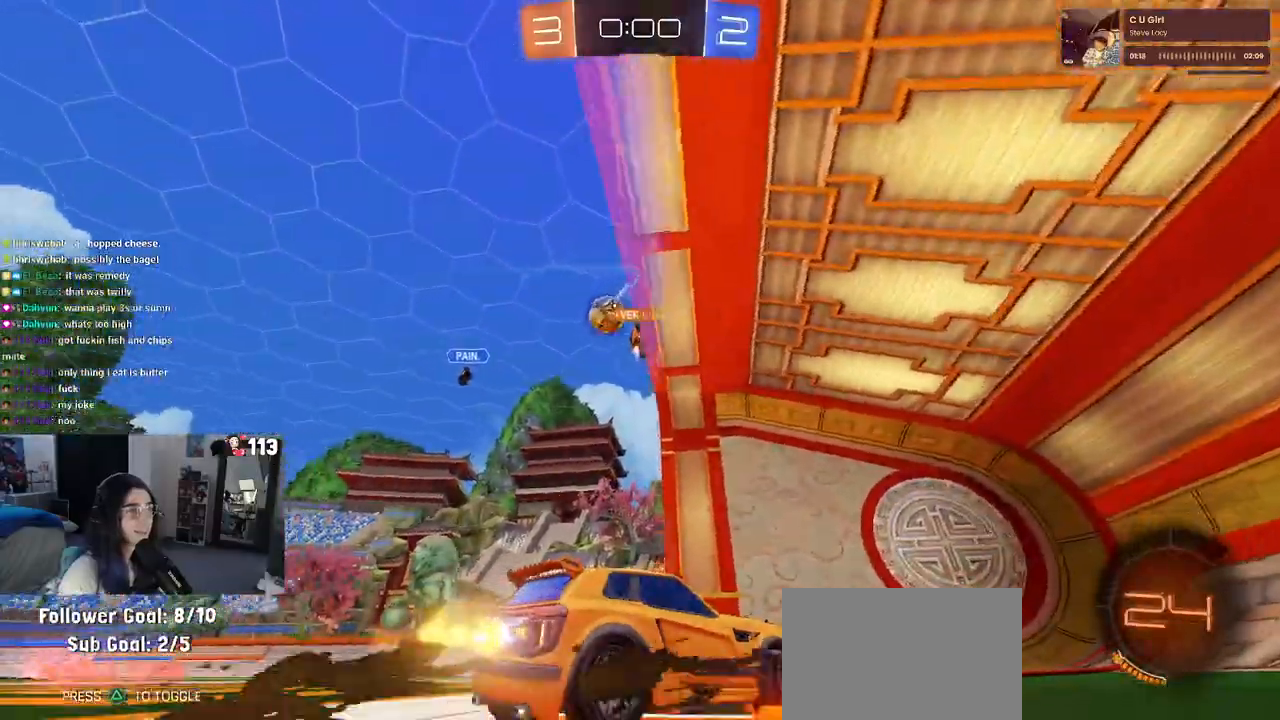
{"buttons": ["R2"], "left_stick": "left", "right_stick": "center", "events": []}
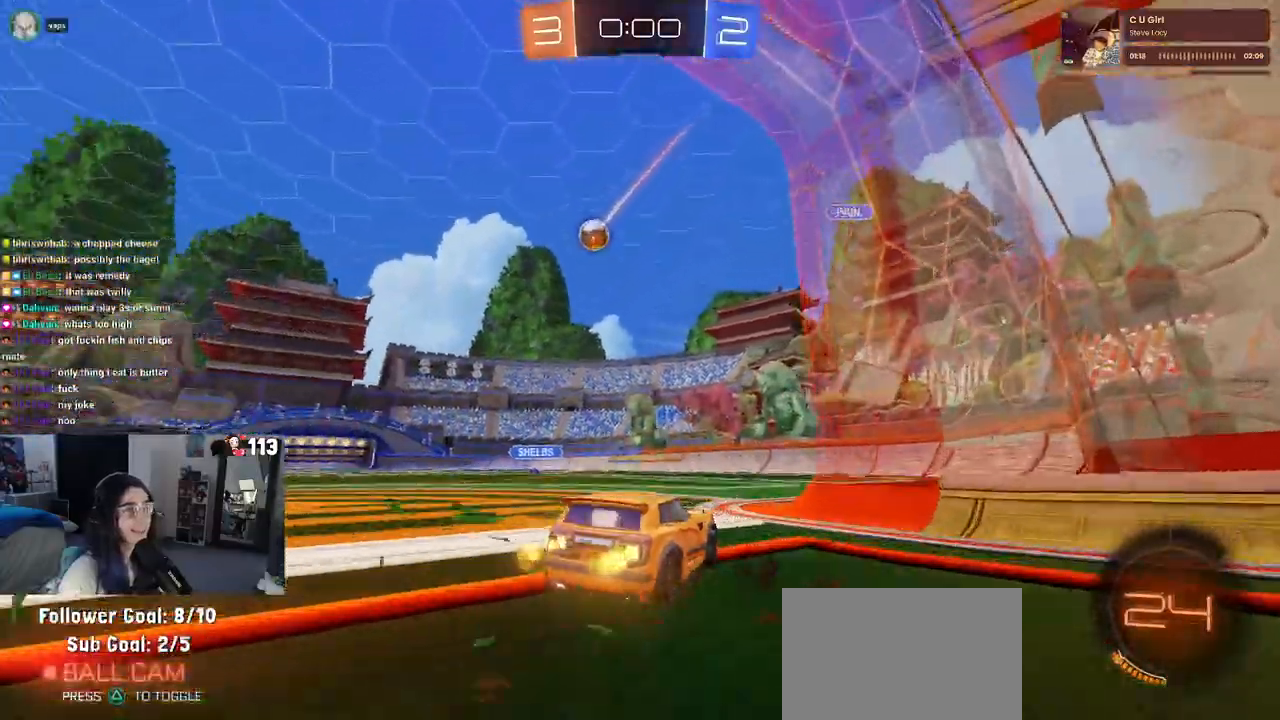
{"buttons": ["CROSS", "R1", "R2"], "left_stick": "up-left", "right_stick": "center", "events": [[317, "left_stick", "center"], [350, "R1", "down"], [367, "CROSS", "down"], [417, "left_stick", "up"], [467, "left_stick", "up-left"]]}
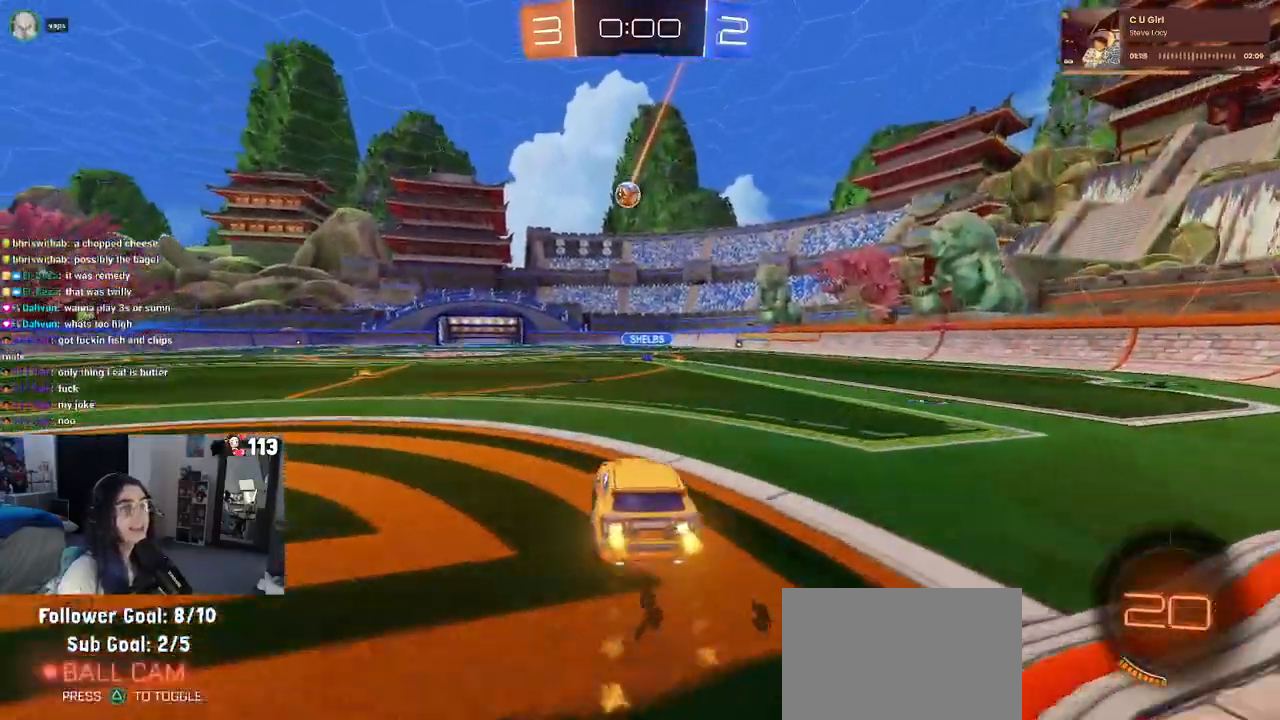
{"buttons": ["SQUARE", "R2"], "left_stick": "down-left", "right_stick": "center", "events": [[83, "SQUARE", "down"], [83, "left_stick", "down-left"], [100, "CROSS", "up"], [400, "R1", "up"]]}
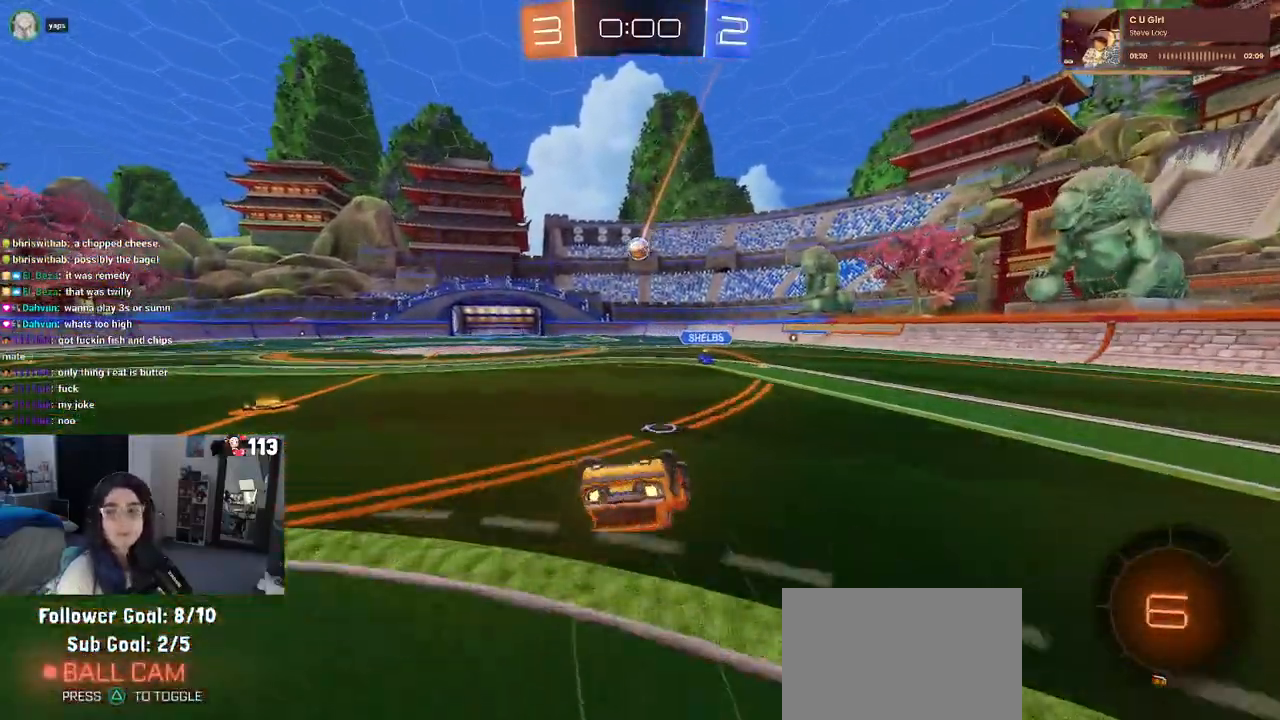
{"buttons": ["R2"], "left_stick": "center", "right_stick": "center", "events": [[400, "SQUARE", "up"], [400, "left_stick", "center"]]}
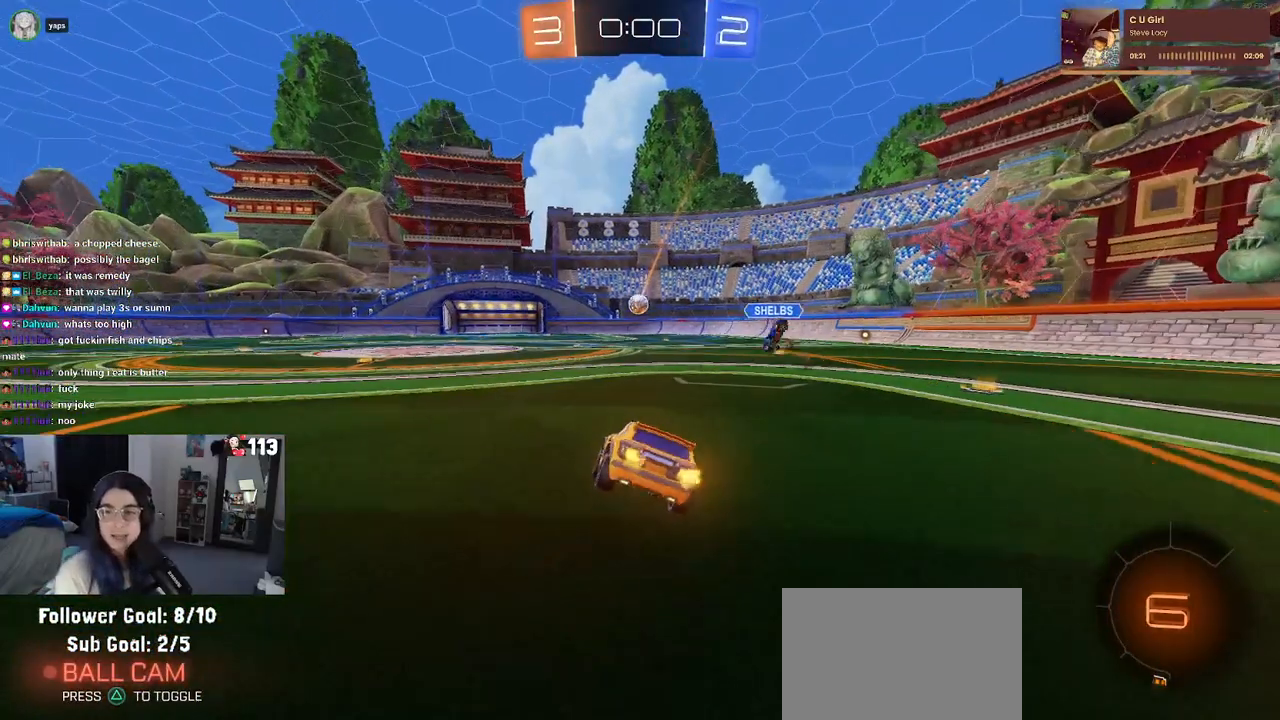
{"buttons": [], "left_stick": "center", "right_stick": "center", "events": [[200, "R2", "up"]]}